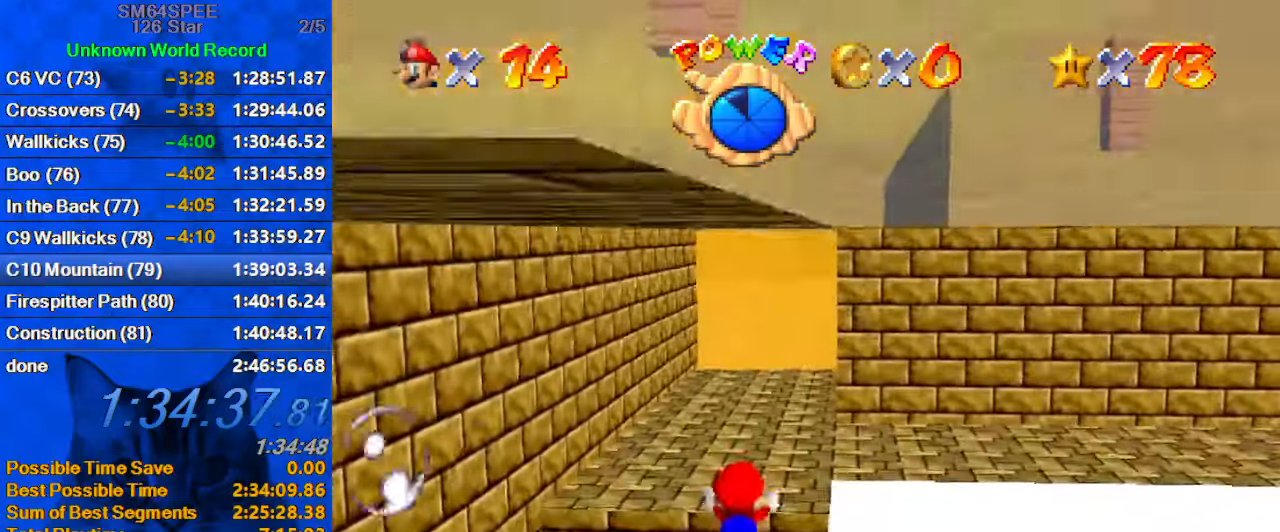
Gameplay with keyboard; each line is a JSON object with the keys held at the frame after it. "events" lists presses ("down") and releases ("up") of "a", "c", "ctrl", "d", "down", "left", "return", "right", "s", "shift", "up", "w", "x" and "y" between this image and that frame as [ms after this image, input, new state], when the widget could be followed in between. No other keys are recorded. Mouse input is not recorded.
{"keys": ["shift"], "events": [[33, "left", "down"], [100, "down", "up"], [100, "shift", "up"], [300, "left", "up"], [433, "shift", "down"]]}
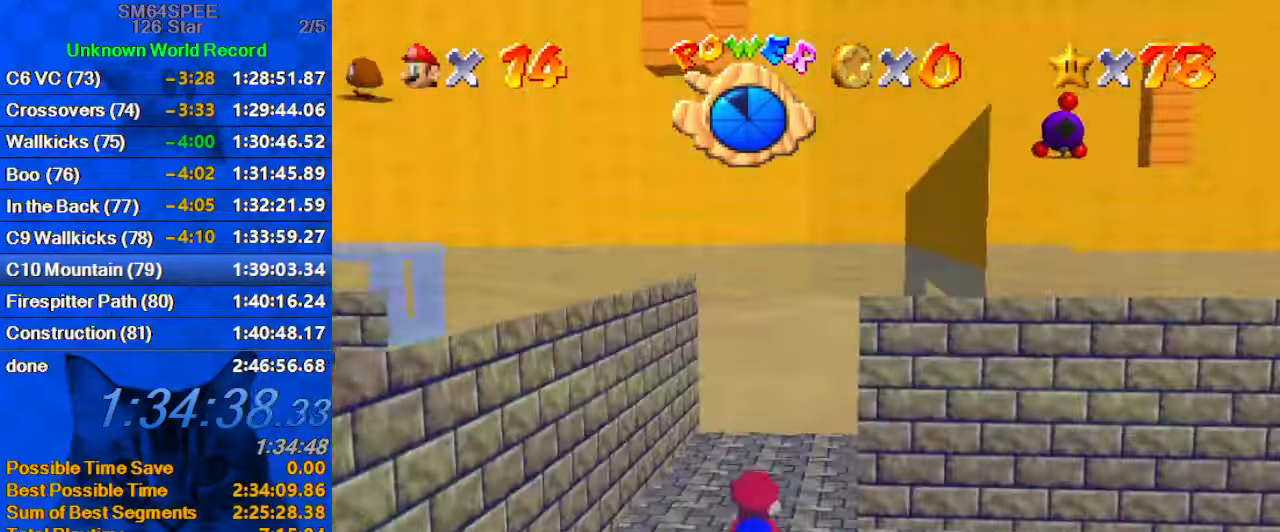
{"keys": ["left"], "events": [[33, "left", "down"], [233, "left", "up"], [300, "shift", "up"], [400, "left", "down"]]}
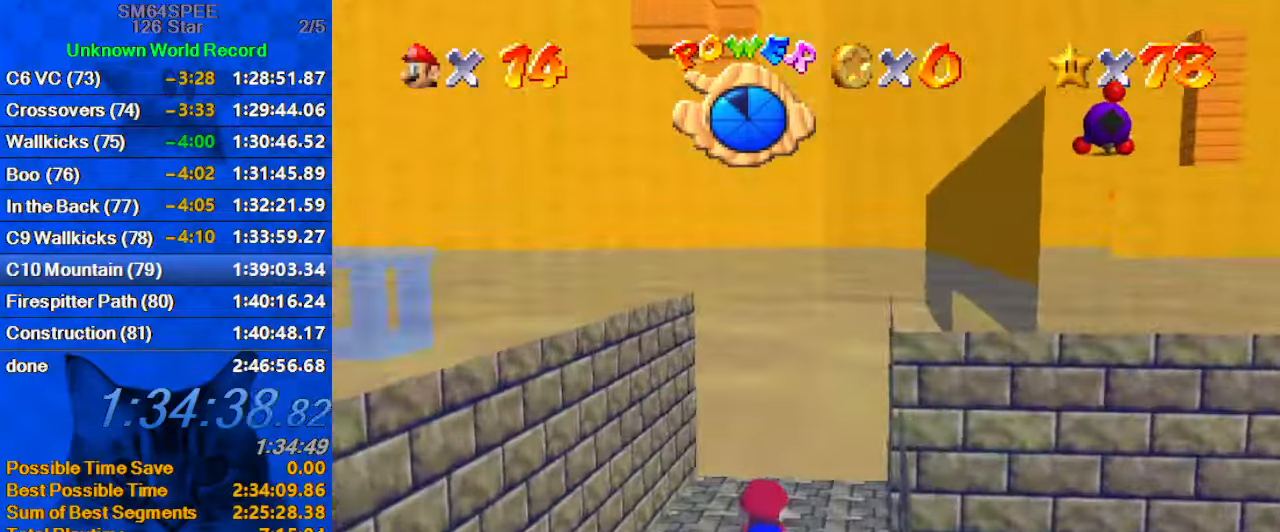
{"keys": ["right", "shift"], "events": [[100, "left", "up"], [133, "shift", "down"], [267, "d", "down"], [367, "right", "down"], [467, "d", "up"]]}
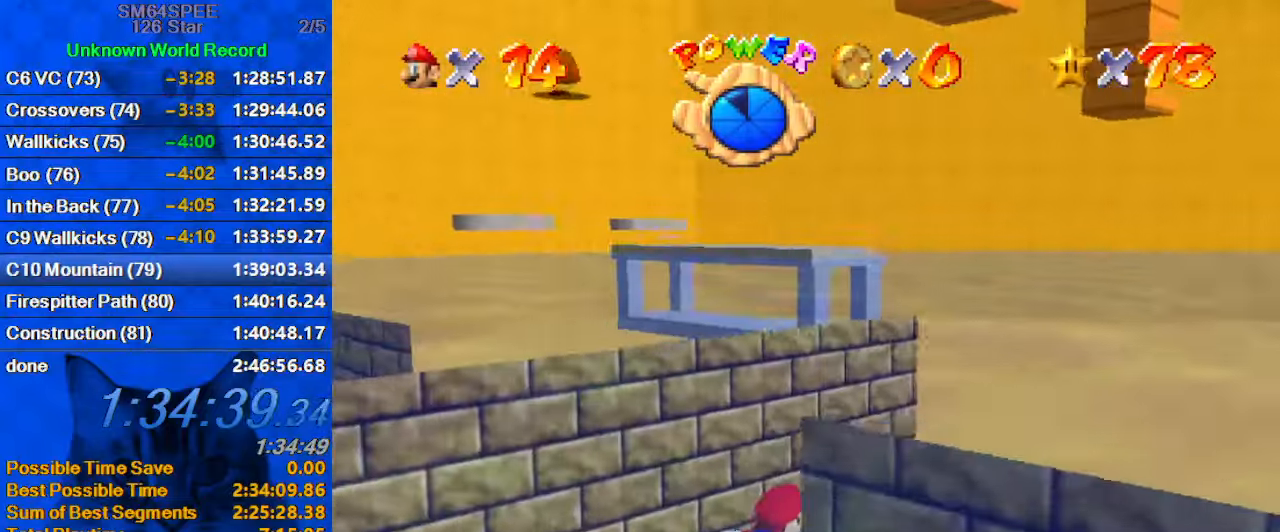
{"keys": ["d", "down", "left", "shift"], "events": [[67, "right", "up"], [67, "shift", "up"], [333, "shift", "down"], [433, "d", "down"], [433, "down", "down"], [433, "left", "down"]]}
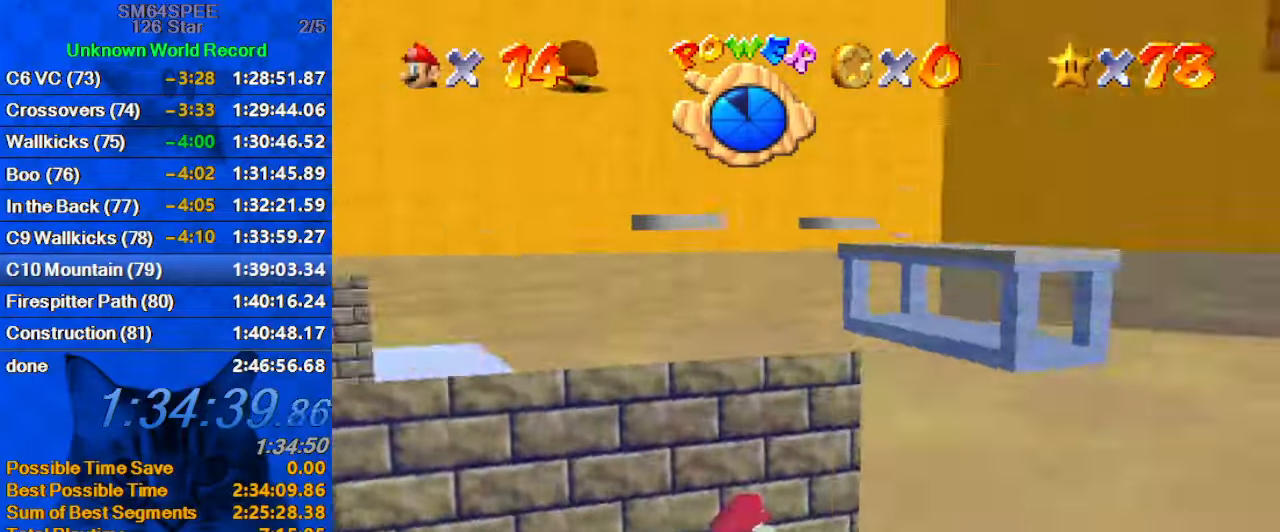
{"keys": ["left", "shift"], "events": [[133, "d", "up"], [200, "down", "up"], [267, "shift", "up"], [500, "shift", "down"]]}
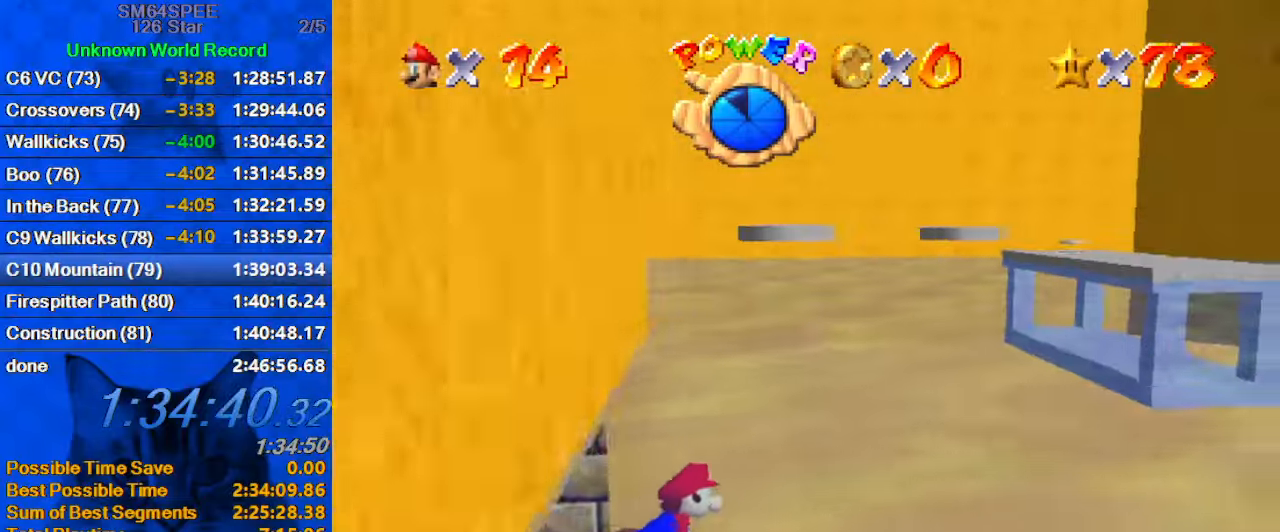
{"keys": ["left"], "events": [[233, "down", "down"], [333, "shift", "up"], [499, "down", "up"]]}
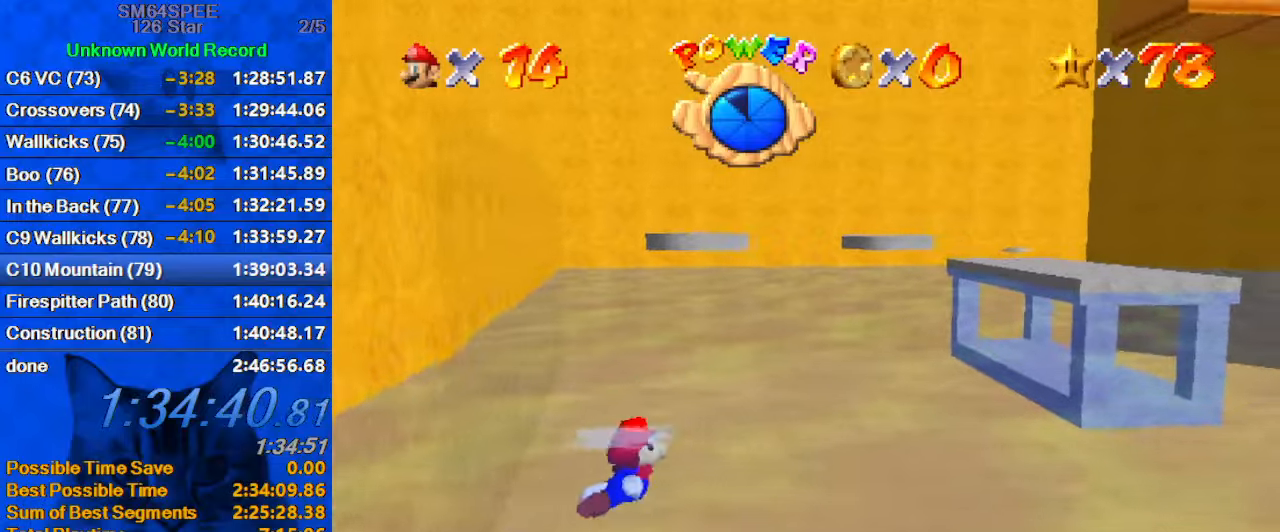
{"keys": [], "events": [[67, "left", "up"], [134, "shift", "down"], [234, "a", "down"], [234, "s", "down"], [367, "a", "up"], [367, "s", "up"], [467, "shift", "up"]]}
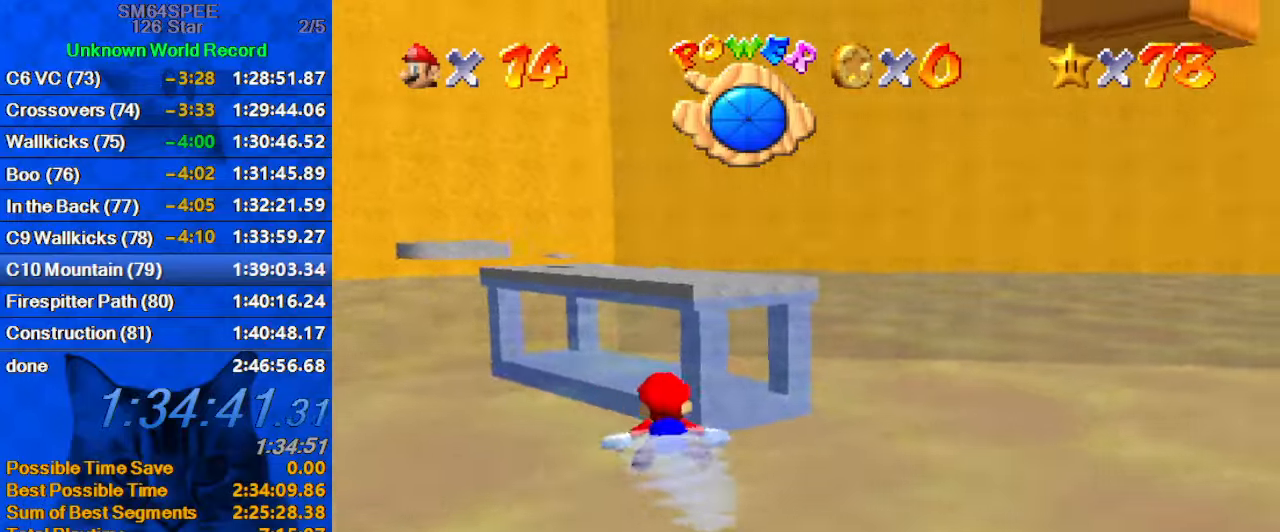
{"keys": ["shift"], "events": [[267, "shift", "down"]]}
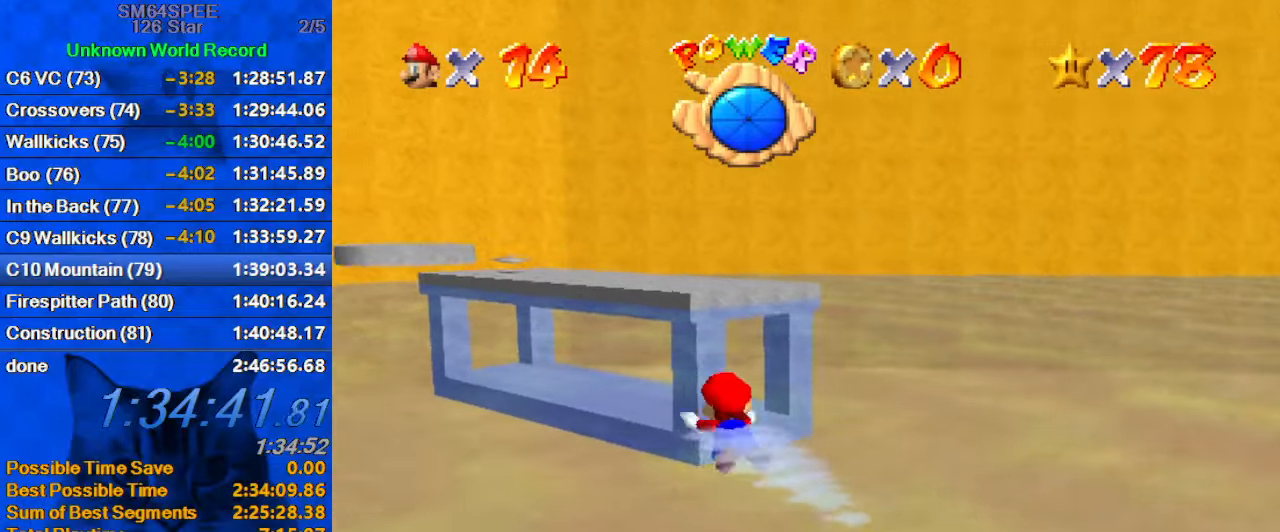
{"keys": ["right", "shift"], "events": [[100, "right", "down"], [134, "shift", "up"], [467, "shift", "down"]]}
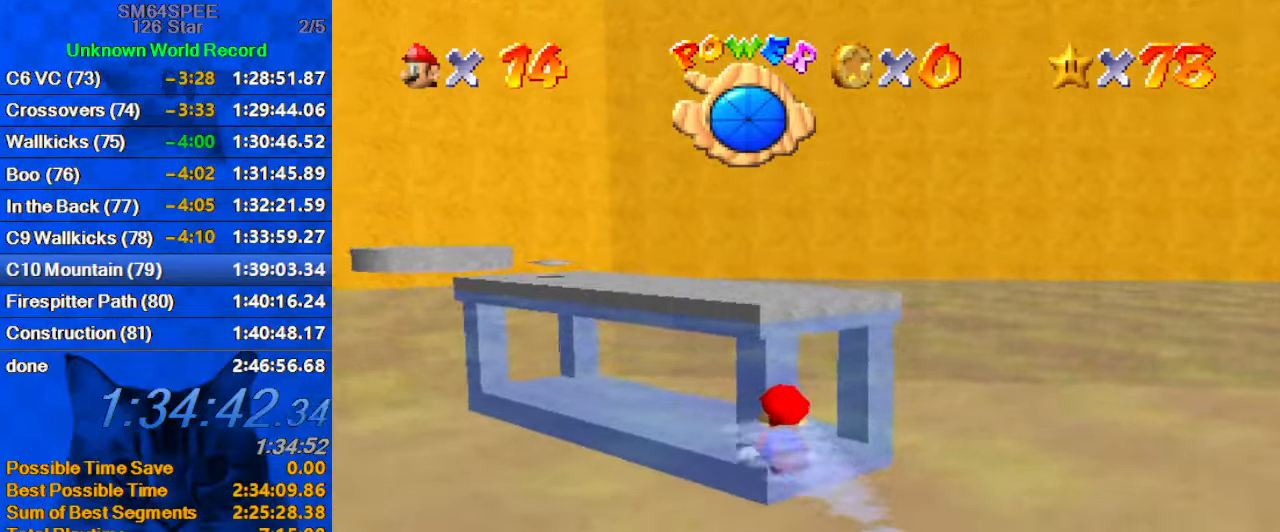
{"keys": [], "events": [[67, "d", "down"], [134, "right", "up"], [200, "d", "up"], [334, "shift", "up"]]}
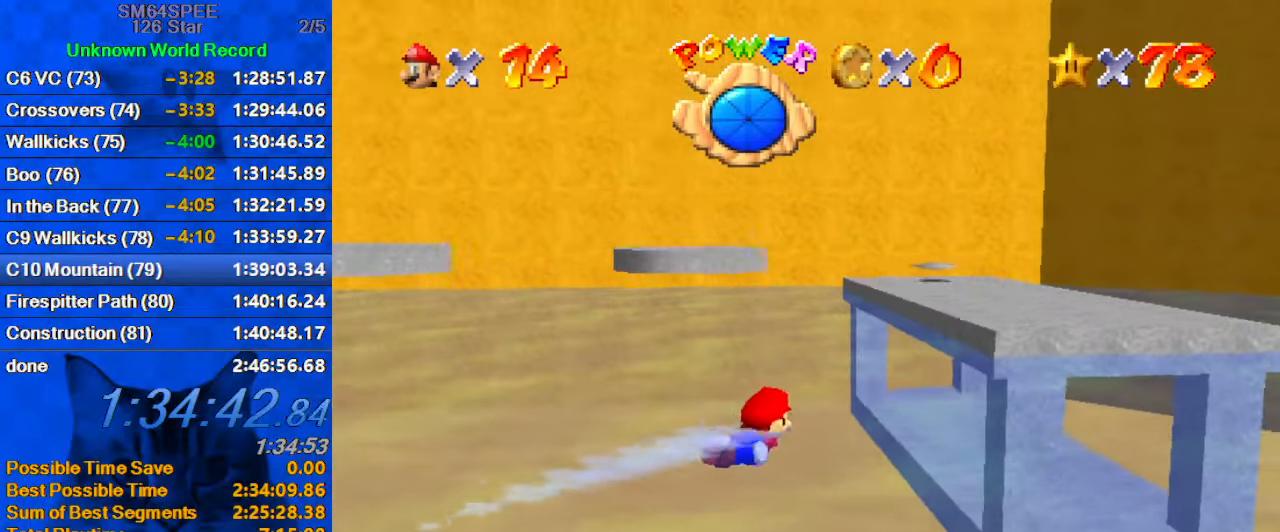
{"keys": ["down"], "events": [[100, "shift", "down"], [400, "down", "down"], [400, "shift", "up"]]}
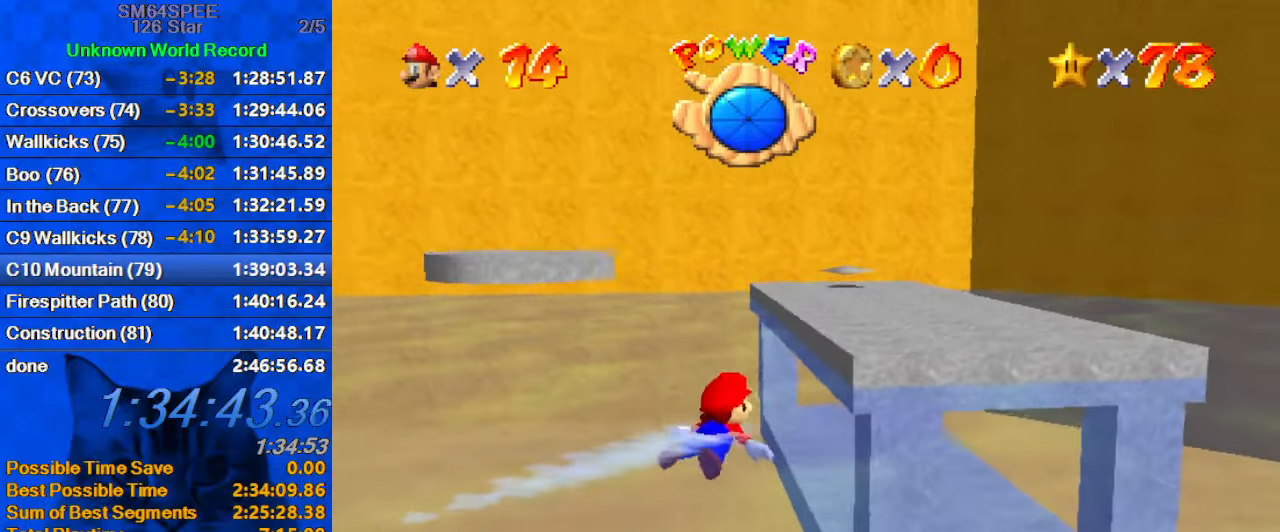
{"keys": ["right"], "events": [[67, "shift", "down"], [167, "shift", "up"], [234, "shift", "down"], [267, "down", "up"], [300, "right", "down"], [367, "shift", "up"], [400, "d", "down"], [434, "s", "down"], [500, "d", "up"], [500, "s", "up"]]}
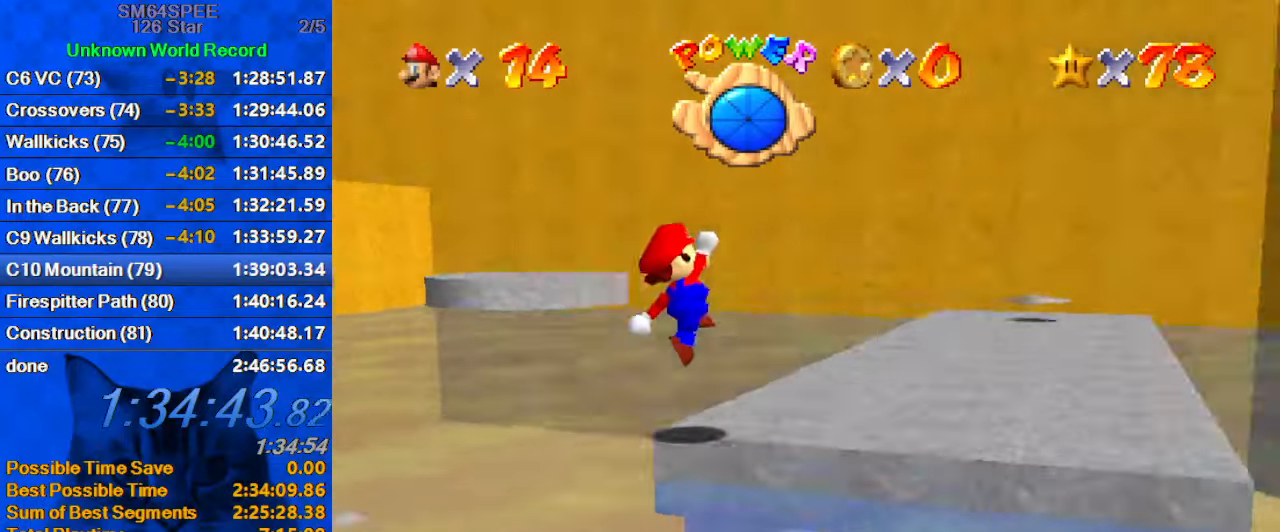
{"keys": ["right"], "events": [[100, "d", "down"], [100, "down", "down"], [100, "s", "down"], [200, "d", "up"], [200, "s", "up"], [367, "down", "up"]]}
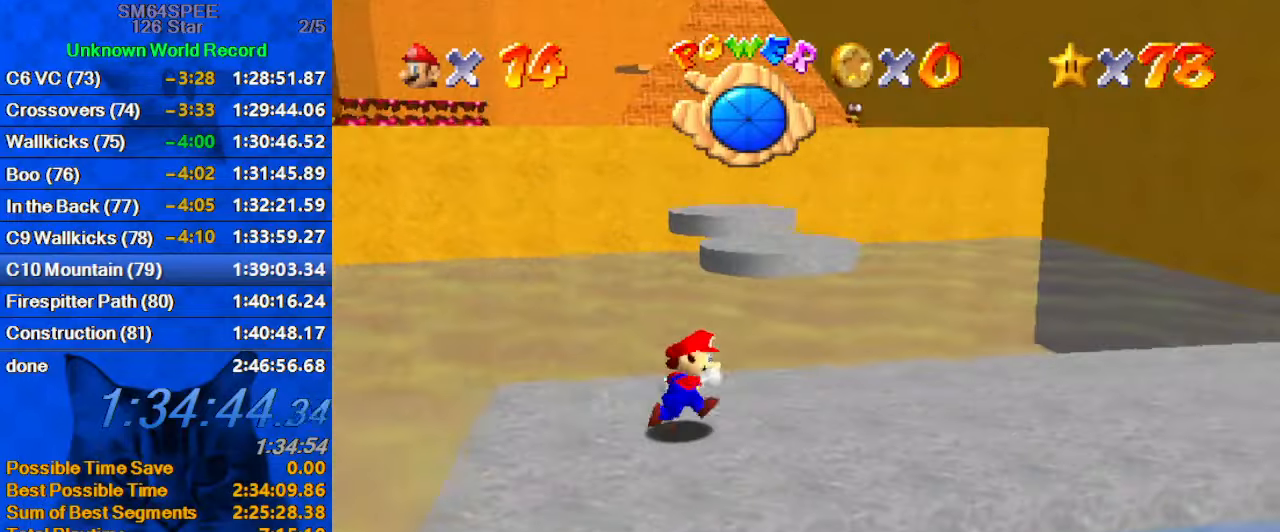
{"keys": ["a", "s", "shift", "up"], "events": [[67, "up", "down"], [134, "right", "up"], [334, "shift", "down"], [467, "a", "down"], [467, "s", "down"]]}
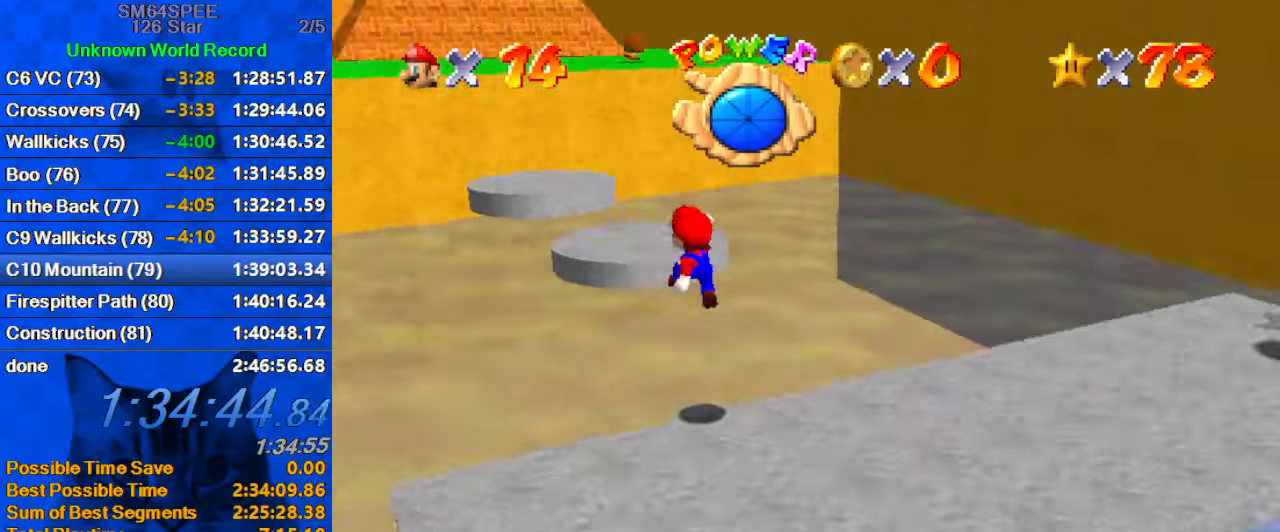
{"keys": ["right", "up"], "events": [[67, "up", "up"], [134, "a", "up"], [134, "down", "down"], [134, "right", "down"], [134, "s", "up"], [267, "ctrl", "down"], [267, "down", "up"], [267, "right", "up"], [300, "left", "down"], [300, "up", "down"], [367, "left", "up"], [367, "shift", "up"], [400, "ctrl", "up"], [434, "right", "down"]]}
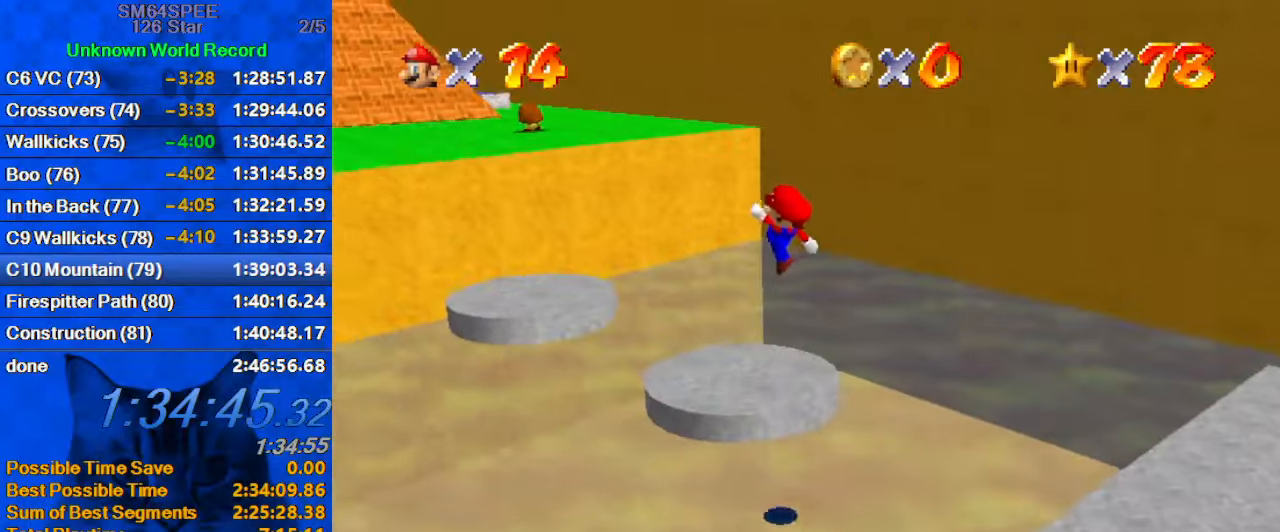
{"keys": ["left", "up"], "events": [[34, "right", "up"], [100, "left", "down"], [334, "shift", "down"], [501, "shift", "up"]]}
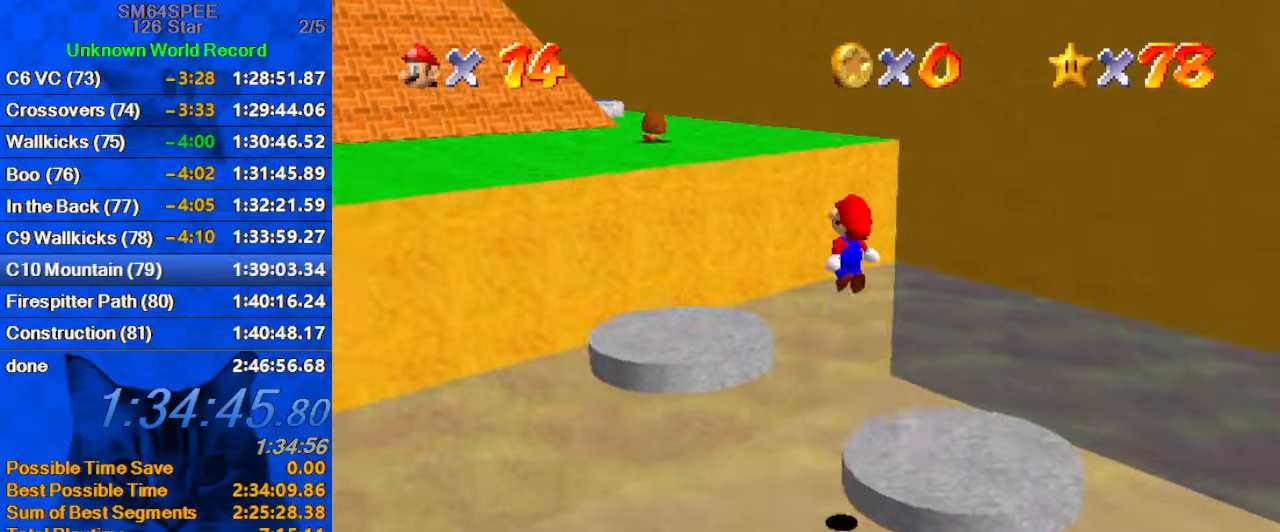
{"keys": ["left", "up"], "events": [[200, "left", "up"], [200, "right", "down"], [300, "right", "up"], [333, "left", "down"]]}
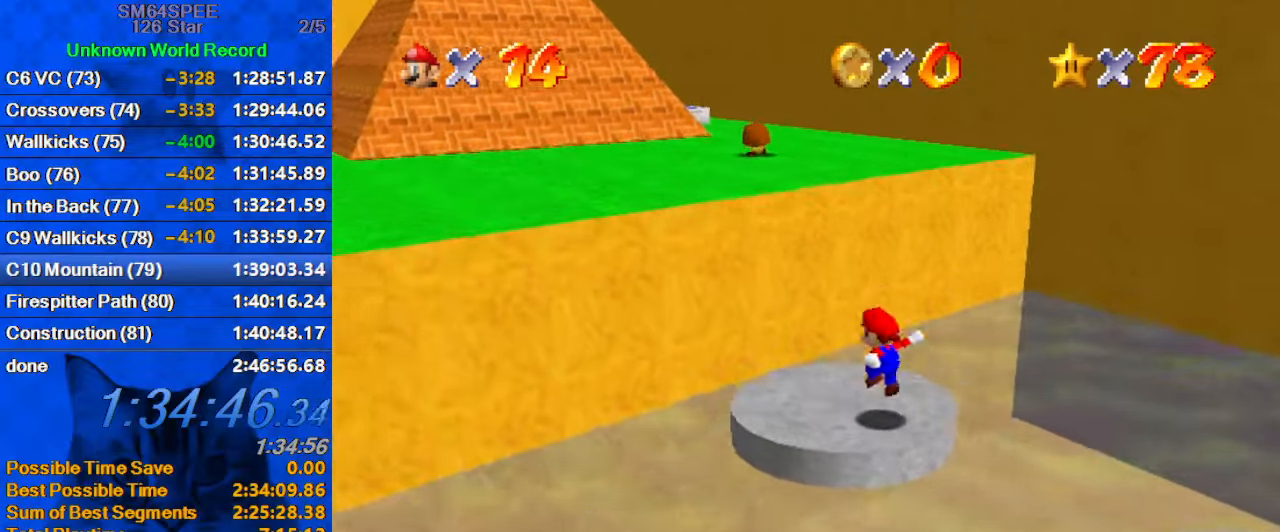
{"keys": ["up"], "events": [[100, "shift", "down"], [300, "shift", "up"], [466, "left", "up"]]}
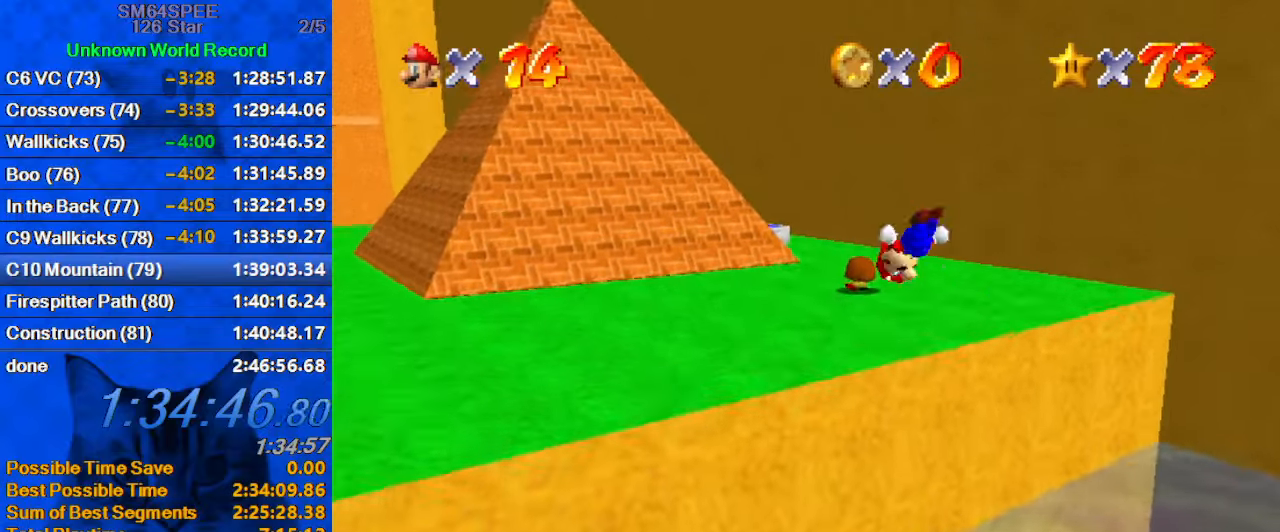
{"keys": ["left", "up"], "events": [[400, "left", "down"]]}
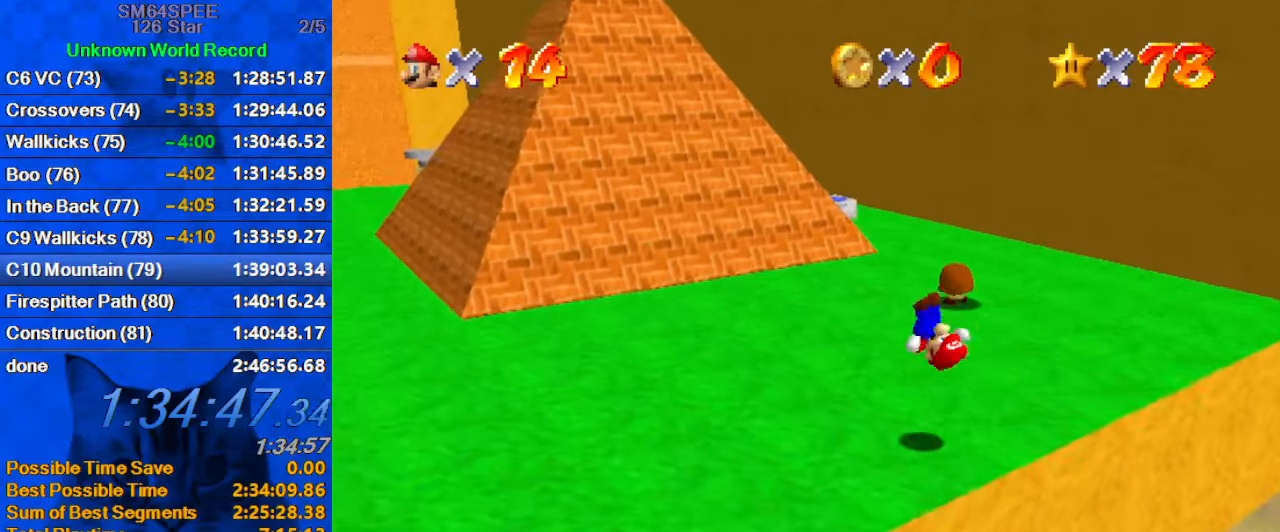
{"keys": ["ctrl", "up"], "events": [[133, "left", "up"], [466, "ctrl", "down"]]}
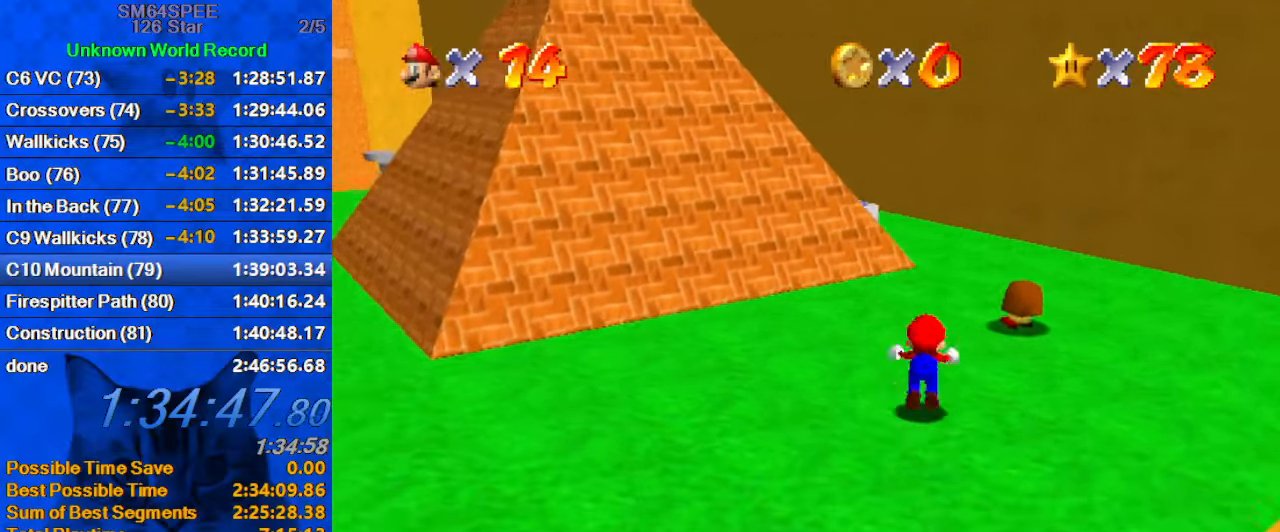
{"keys": ["ctrl", "right", "shift", "up"], "events": [[66, "ctrl", "up"], [166, "d", "down"], [233, "d", "up"], [300, "right", "down"], [333, "shift", "down"], [400, "ctrl", "down"]]}
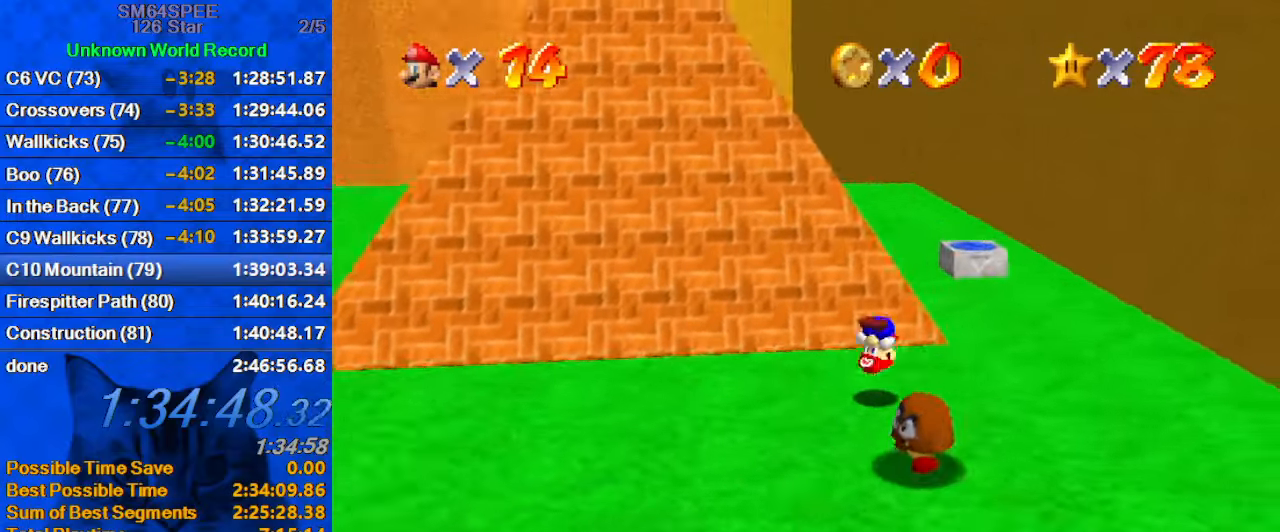
{"keys": ["up"], "events": [[66, "ctrl", "up"], [66, "shift", "up"], [266, "right", "up"]]}
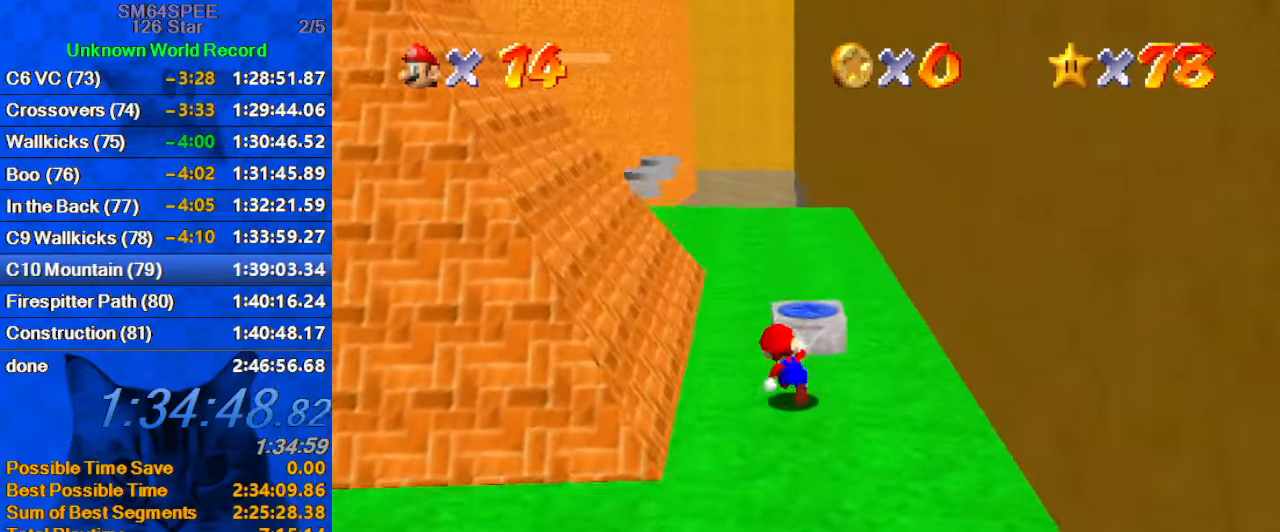
{"keys": ["up"], "events": [[33, "shift", "down"], [133, "shift", "up"], [166, "ctrl", "down"], [266, "ctrl", "up"], [333, "d", "down"], [466, "d", "up"]]}
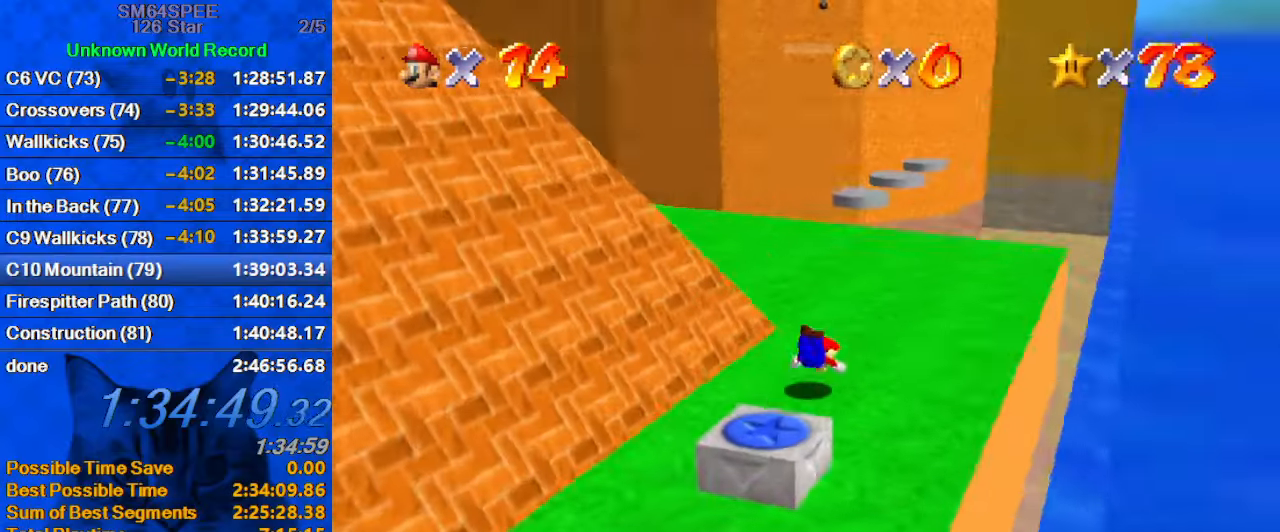
{"keys": ["a", "s", "up"], "events": [[66, "right", "down"], [100, "ctrl", "down"], [100, "shift", "down"], [233, "ctrl", "up"], [233, "shift", "up"], [300, "right", "up"], [333, "s", "down"], [400, "a", "down"]]}
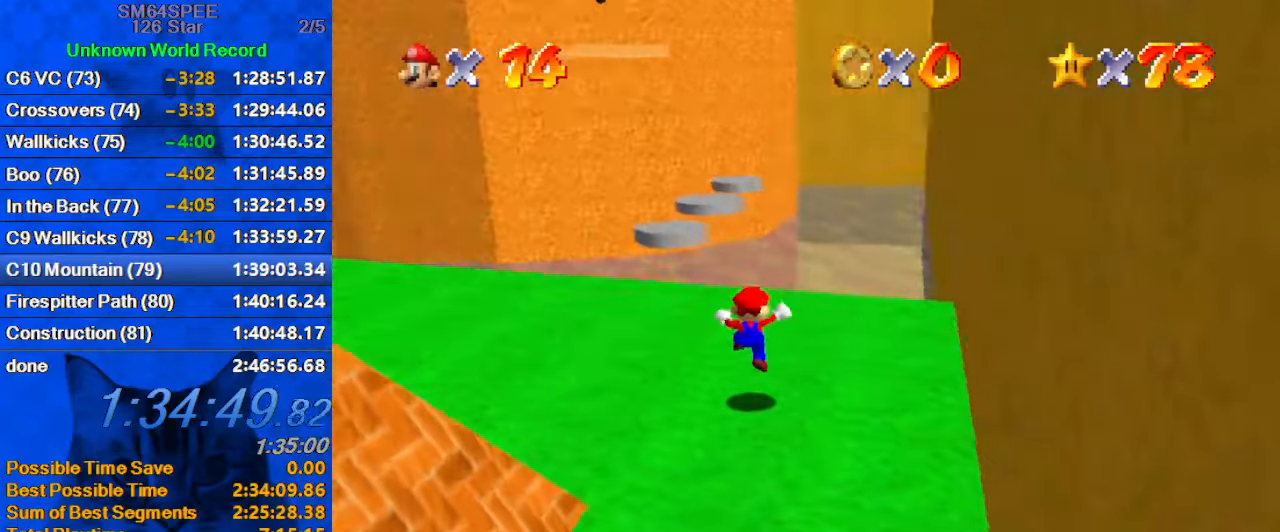
{"keys": ["left"], "events": [[33, "a", "up"], [33, "left", "down"], [33, "s", "up"], [200, "up", "up"]]}
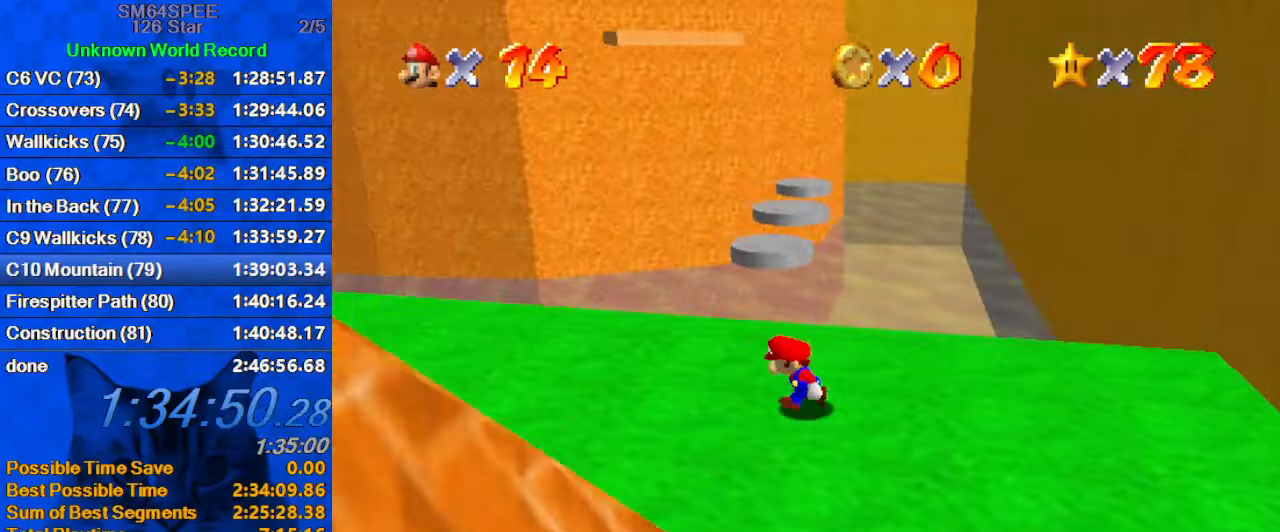
{"keys": ["shift", "up"], "events": [[33, "up", "down"], [233, "left", "up"], [400, "shift", "down"]]}
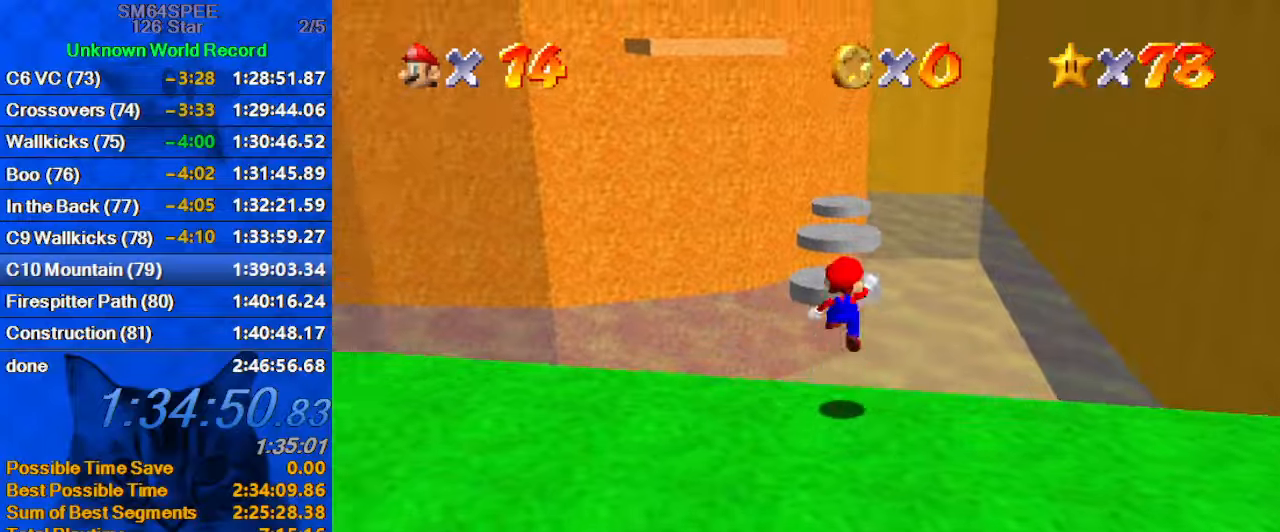
{"keys": ["down", "right", "shift"], "events": [[67, "a", "down"], [67, "left", "down"], [67, "s", "down"], [200, "a", "up"], [200, "s", "up"], [333, "up", "up"], [467, "down", "down"], [467, "left", "up"], [467, "right", "down"]]}
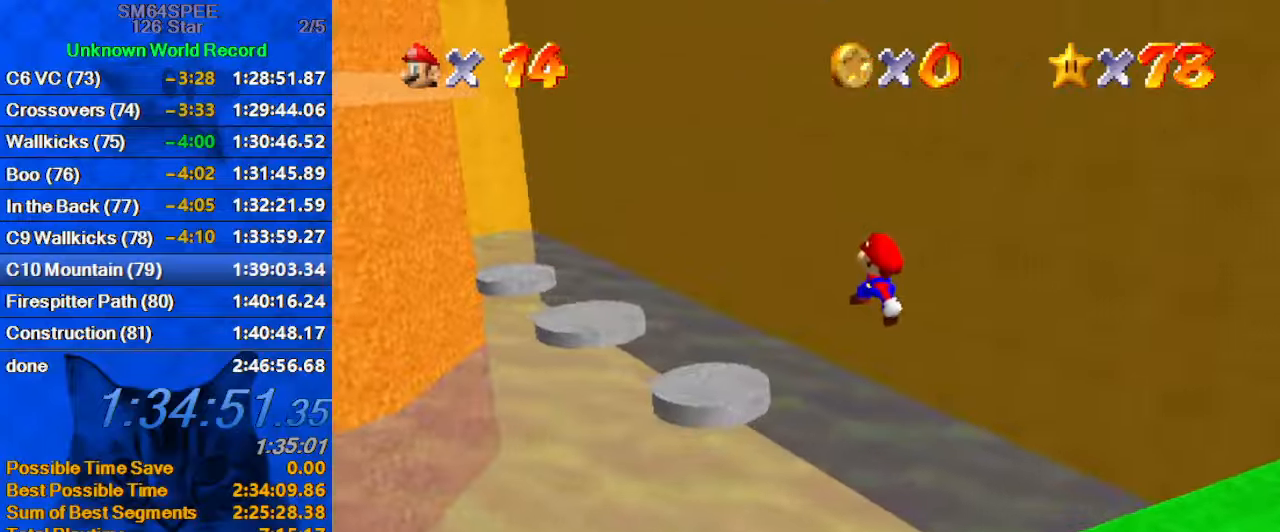
{"keys": [], "events": [[100, "down", "up"], [100, "right", "up"], [167, "ctrl", "down"], [167, "left", "down"], [200, "up", "down"], [267, "a", "down"], [267, "s", "down"], [300, "ctrl", "up"], [400, "a", "up"], [400, "s", "up"], [400, "shift", "up"], [500, "left", "up"], [500, "up", "up"]]}
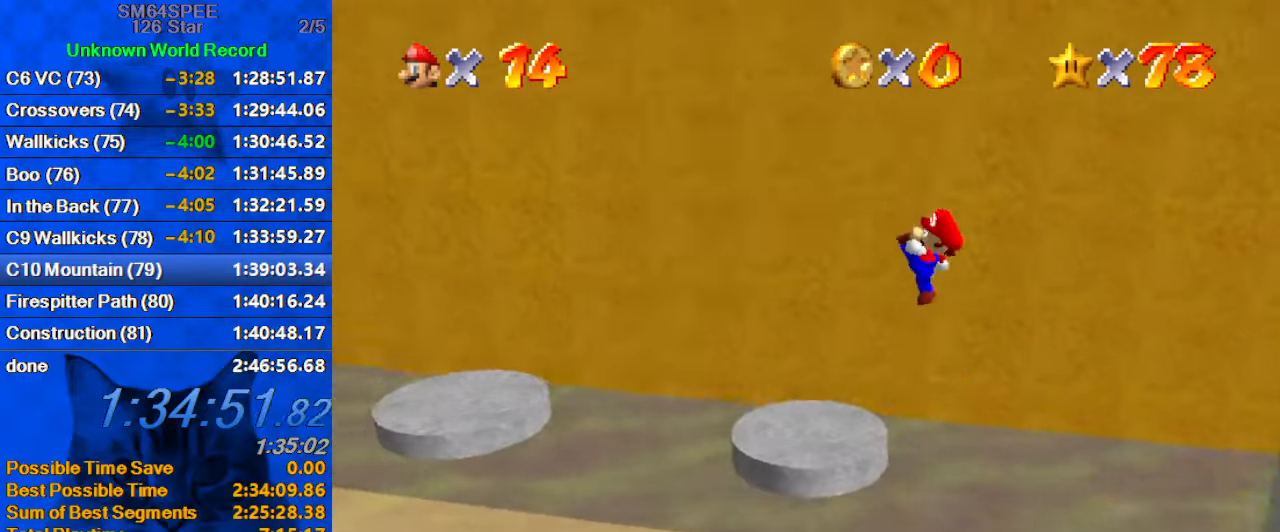
{"keys": ["right"], "events": [[200, "left", "down"], [300, "shift", "down"], [400, "shift", "up"], [500, "left", "up"], [500, "right", "down"]]}
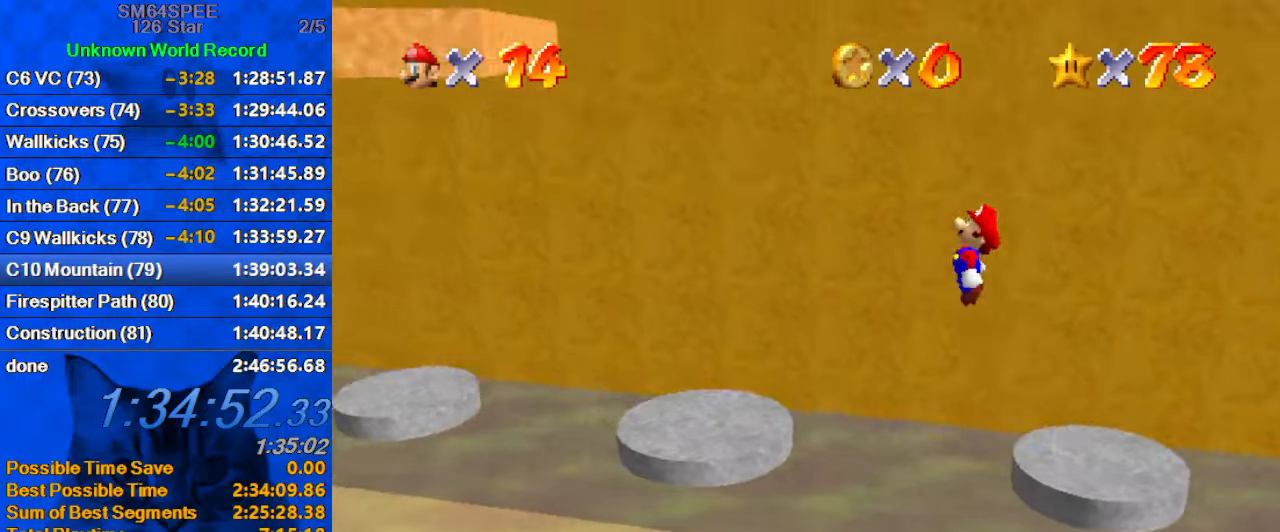
{"keys": ["d", "up"], "events": [[100, "ctrl", "down"], [200, "ctrl", "up"], [200, "right", "up"], [267, "d", "down"], [367, "d", "up"], [433, "d", "down"], [467, "up", "down"]]}
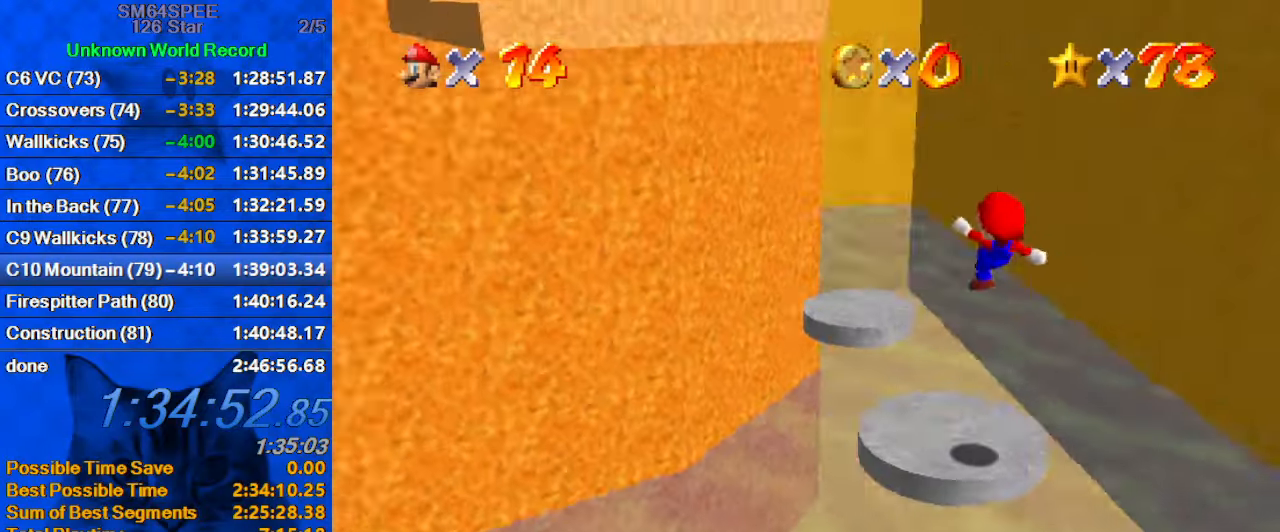
{"keys": ["d", "right", "shift", "up"], "events": [[67, "d", "up"], [100, "up", "up"], [200, "up", "down"], [300, "shift", "down"], [433, "d", "down"], [467, "right", "down"]]}